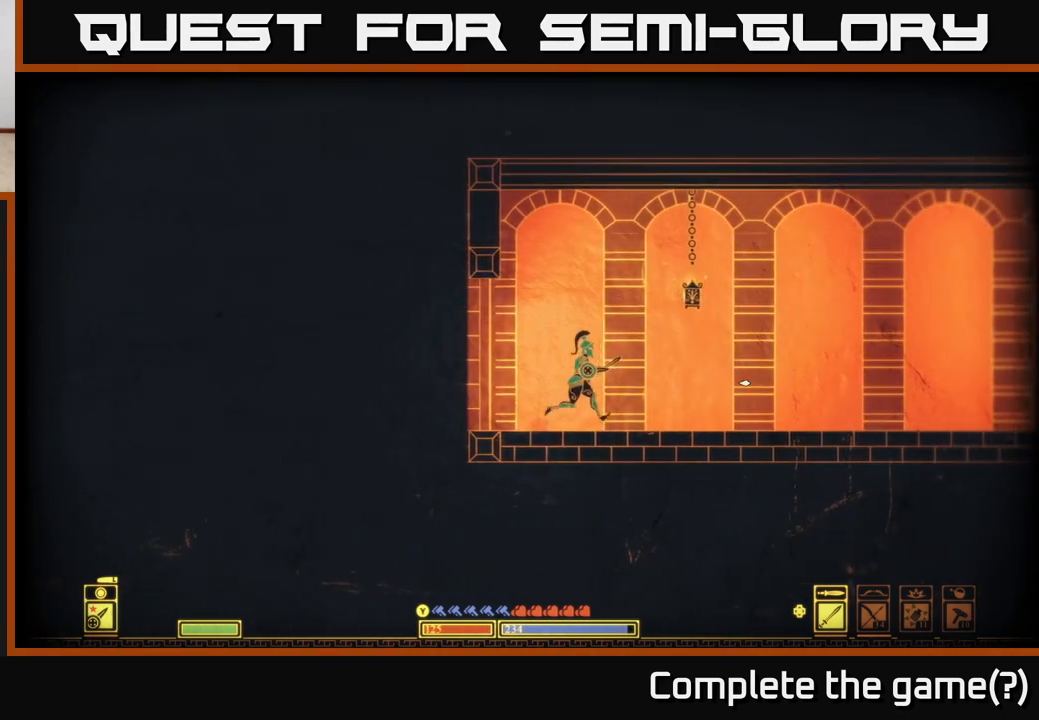
Gameplay with a controller (Xbox layout); each line is a JSON object with the inputs held at the frame after it. "events" lists button and stick changes between this image and that frame as [ms after this image, input, new state], when the widget could be followed in between.
{"buttons": [], "left_stick": "right", "right_stick": "right", "events": []}
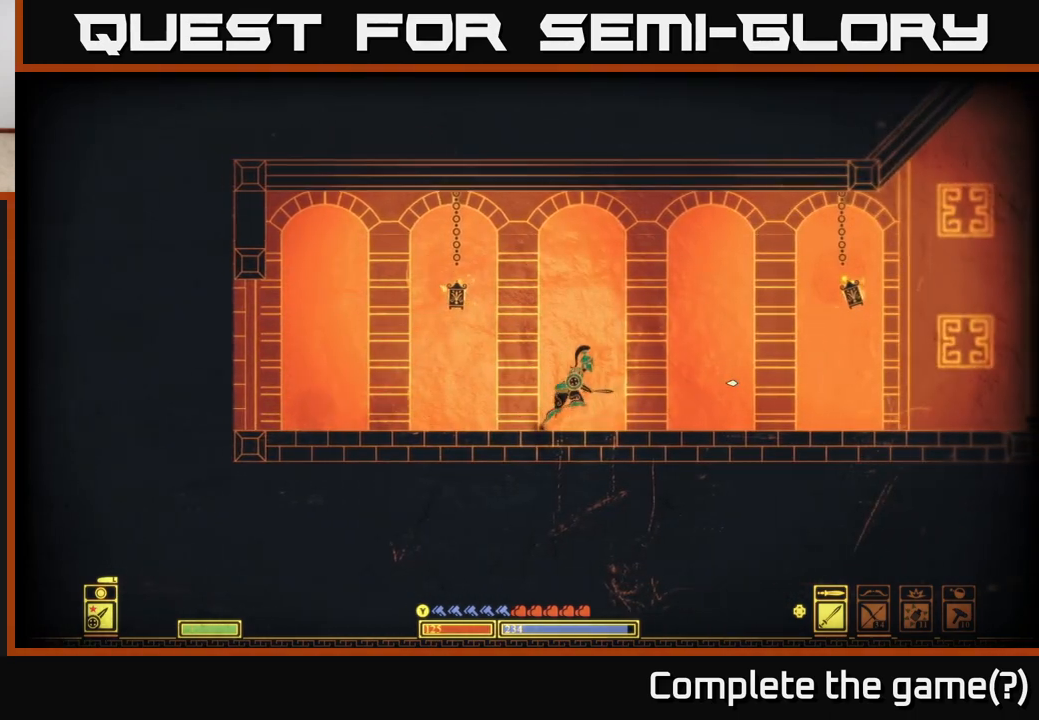
{"buttons": [], "left_stick": "right", "right_stick": "up-right", "events": [[233, "right_stick", "up-right"]]}
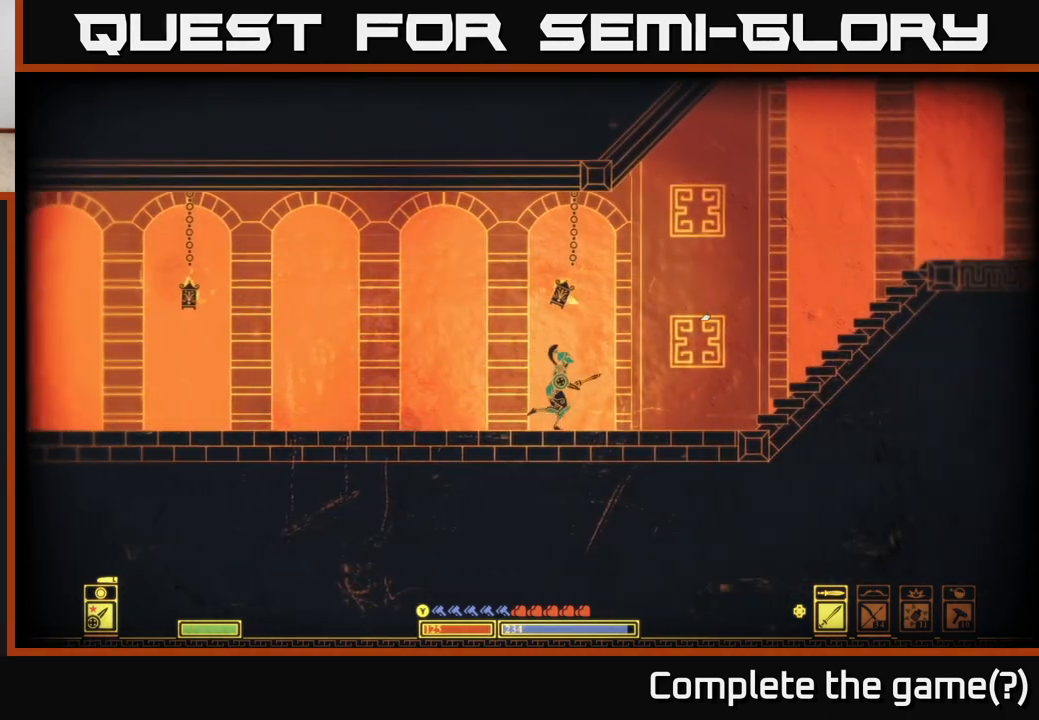
{"buttons": ["A"], "left_stick": "right", "right_stick": "center", "events": [[300, "right_stick", "center"], [367, "A", "down"]]}
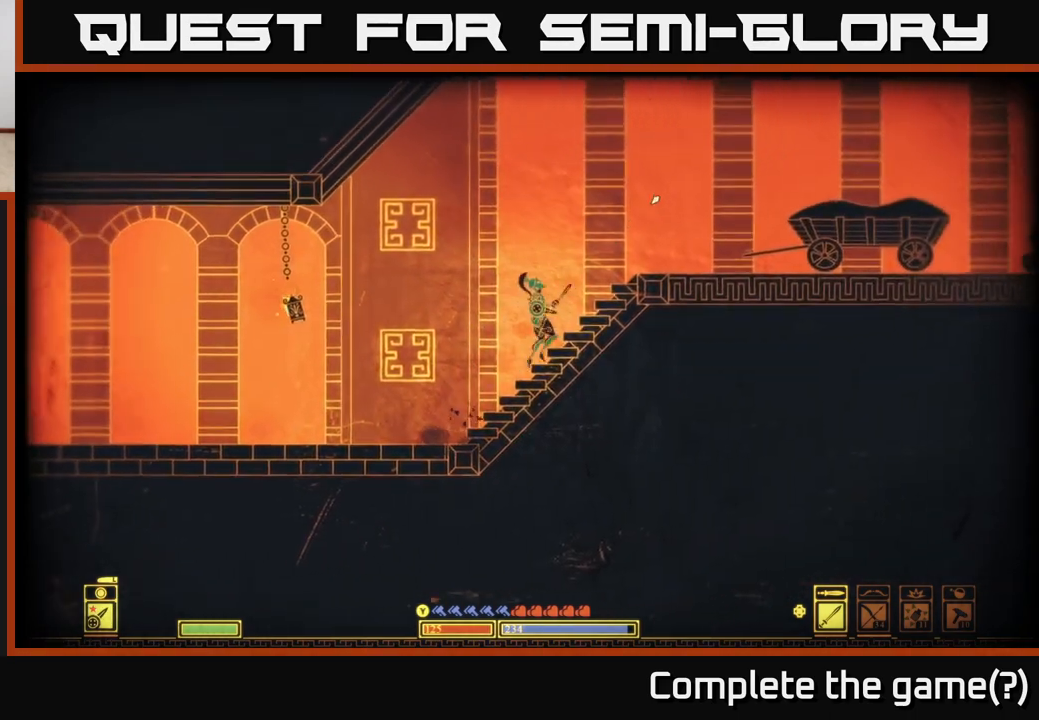
{"buttons": [], "left_stick": "right", "right_stick": "center", "events": [[250, "A", "up"]]}
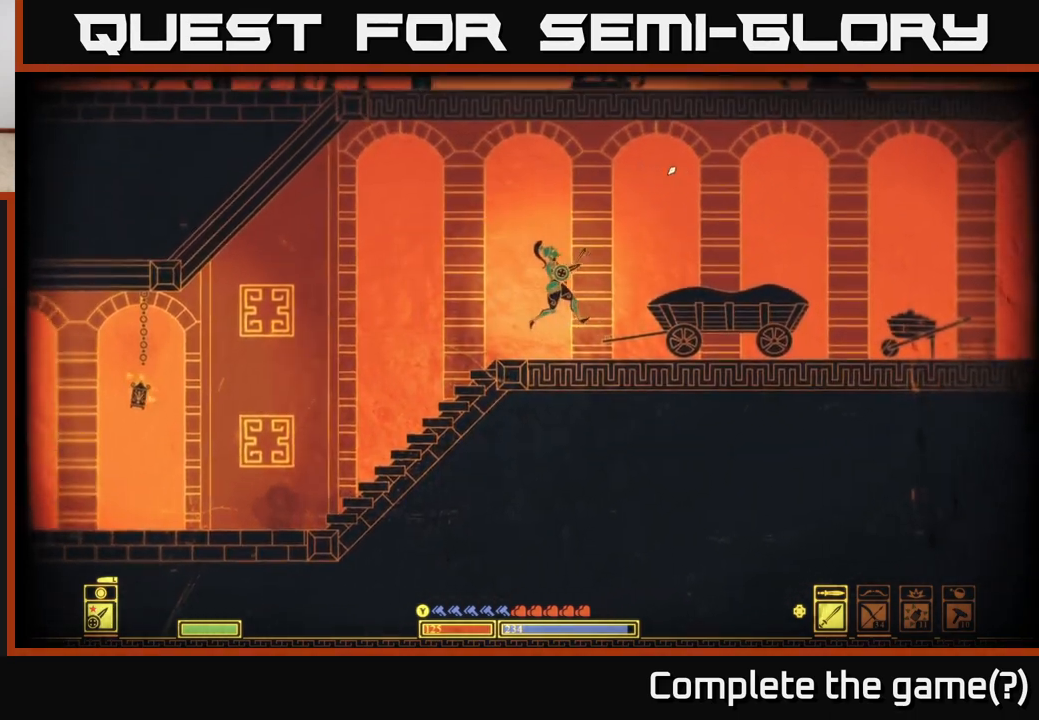
{"buttons": [], "left_stick": "right", "right_stick": "right", "events": [[50, "right_stick", "right"]]}
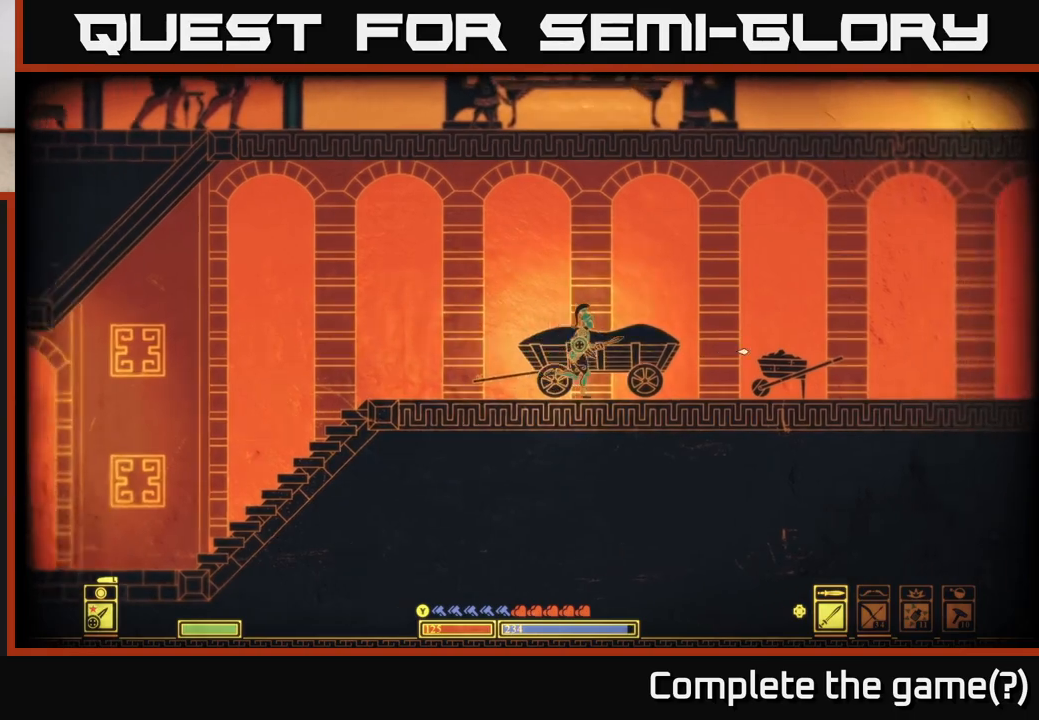
{"buttons": [], "left_stick": "right", "right_stick": "right", "events": []}
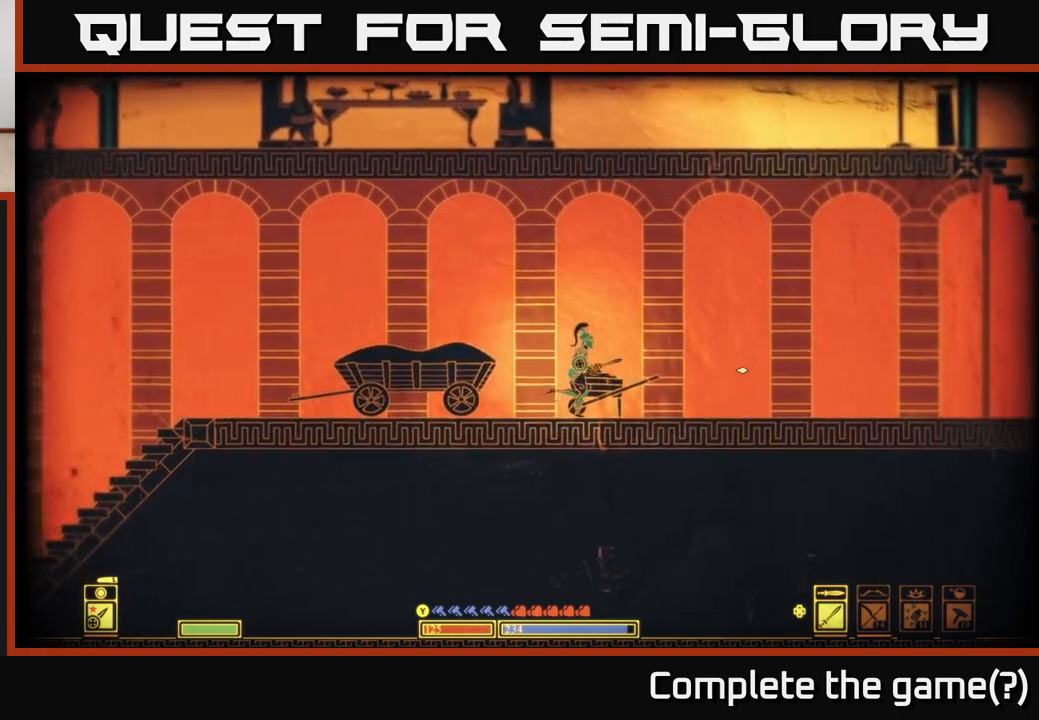
{"buttons": [], "left_stick": "right", "right_stick": "right", "events": []}
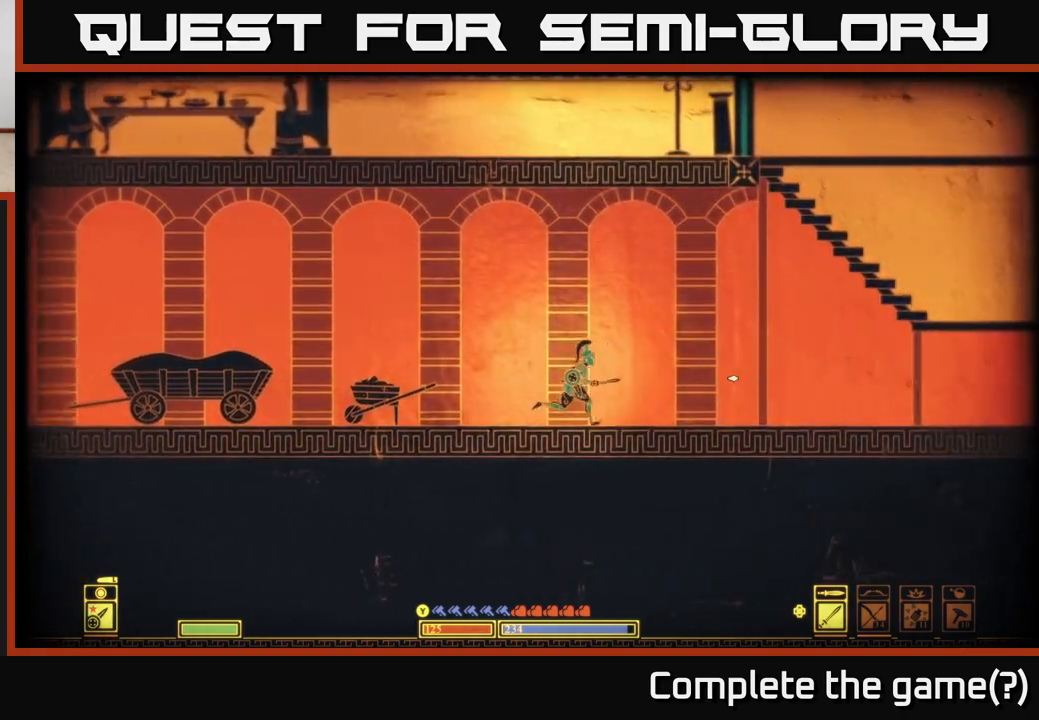
{"buttons": [], "left_stick": "right", "right_stick": "right", "events": []}
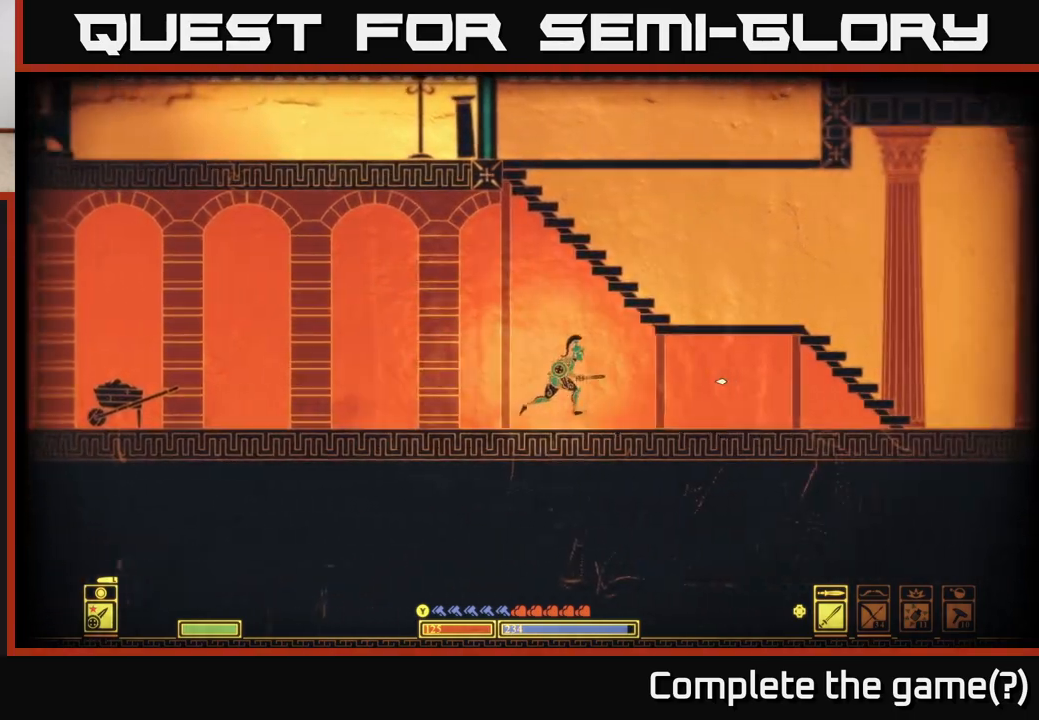
{"buttons": ["A"], "left_stick": "right", "right_stick": "center", "events": [[283, "right_stick", "center"], [500, "A", "down"]]}
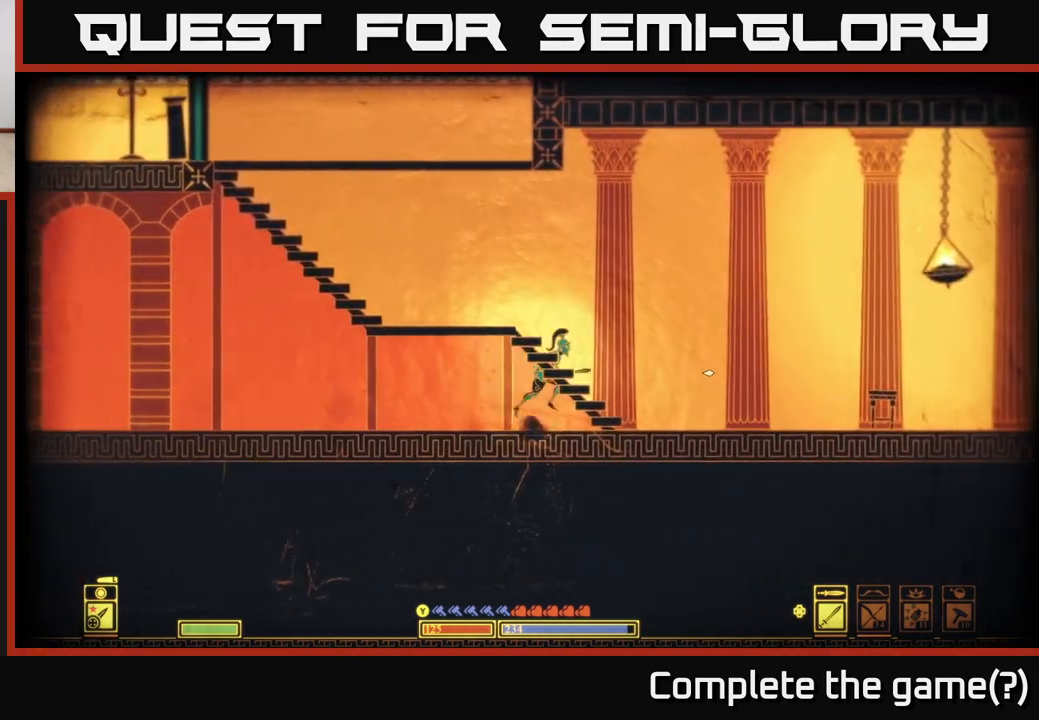
{"buttons": [], "left_stick": "right", "right_stick": "center", "events": [[450, "A", "up"]]}
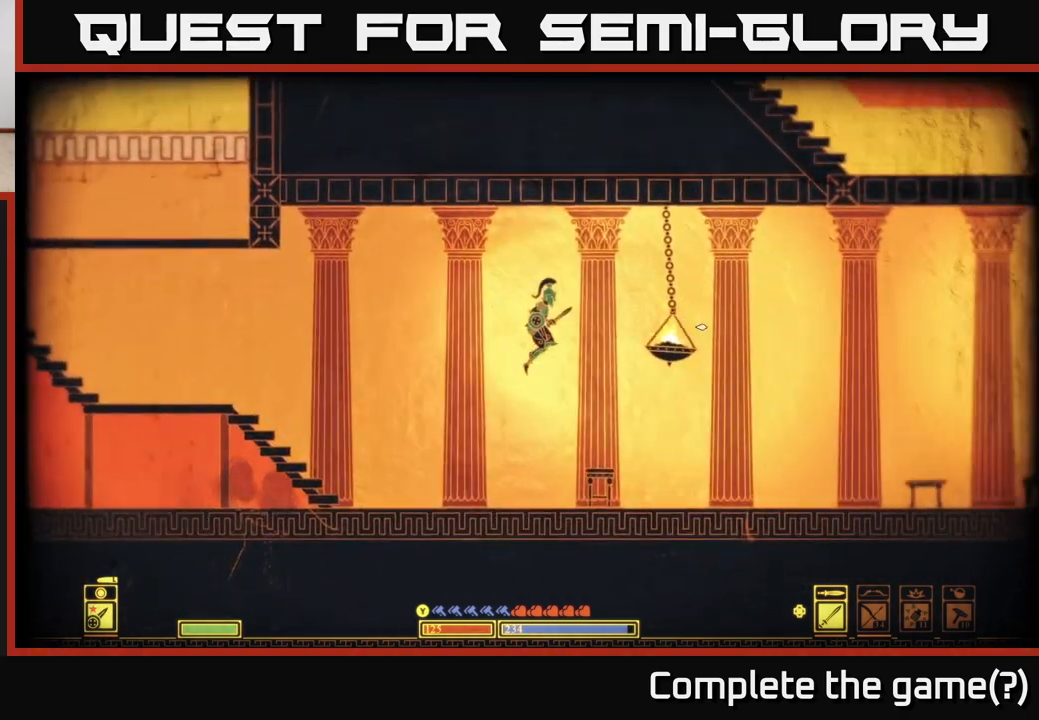
{"buttons": [], "left_stick": "right", "right_stick": "center", "events": []}
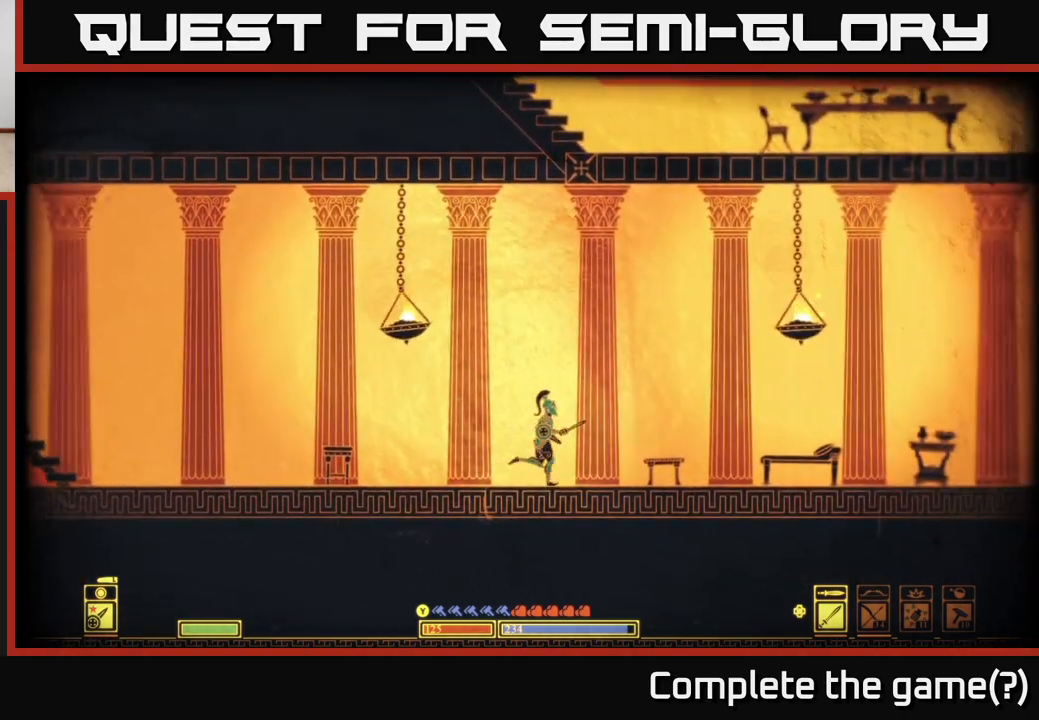
{"buttons": [], "left_stick": "right", "right_stick": "center", "events": []}
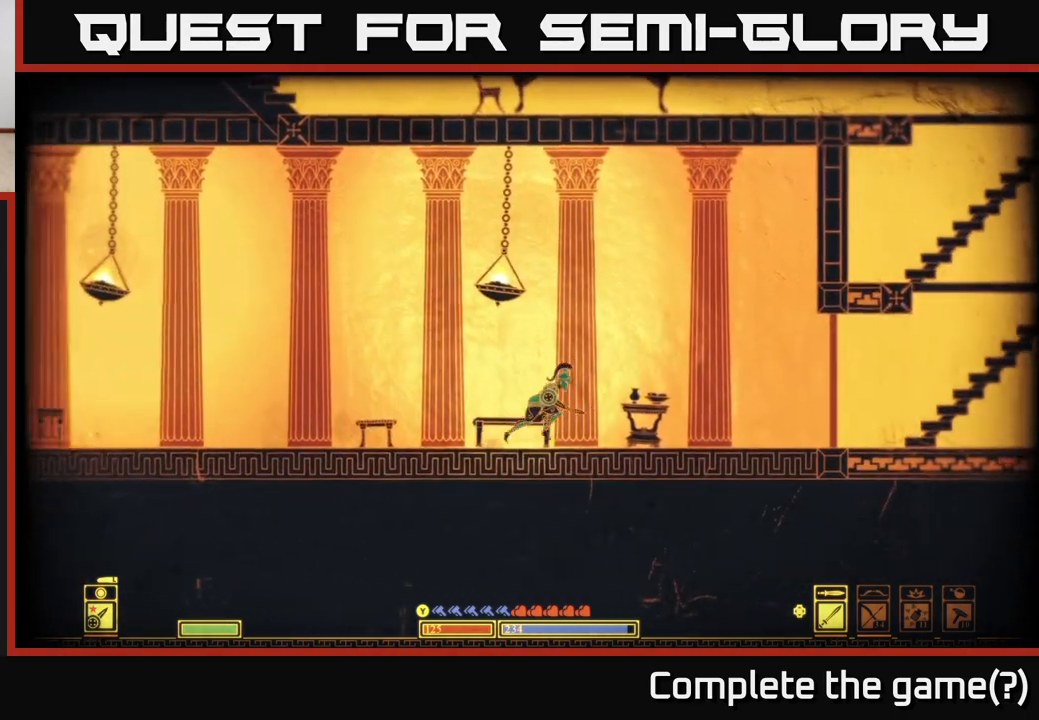
{"buttons": [], "left_stick": "right", "right_stick": "center", "events": []}
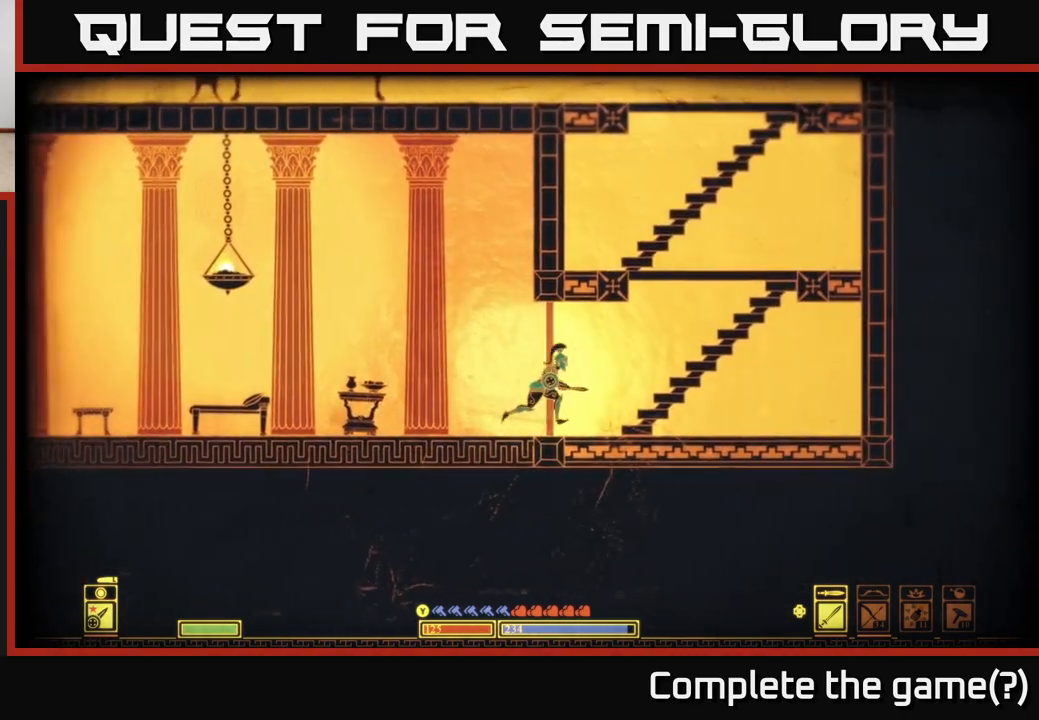
{"buttons": [], "left_stick": "center", "right_stick": "center", "events": [[217, "SELECT", "down"], [217, "left_stick", "center"], [350, "SELECT", "up"]]}
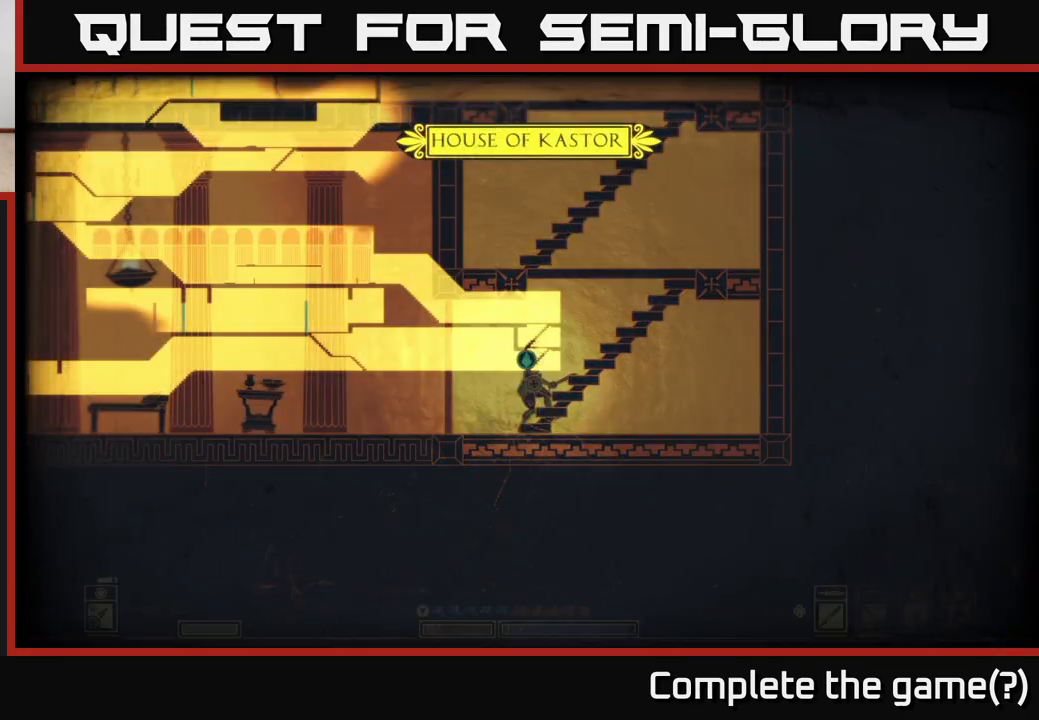
{"buttons": [], "left_stick": "left", "right_stick": "center", "events": [[250, "left_stick", "right"], [500, "left_stick", "left"]]}
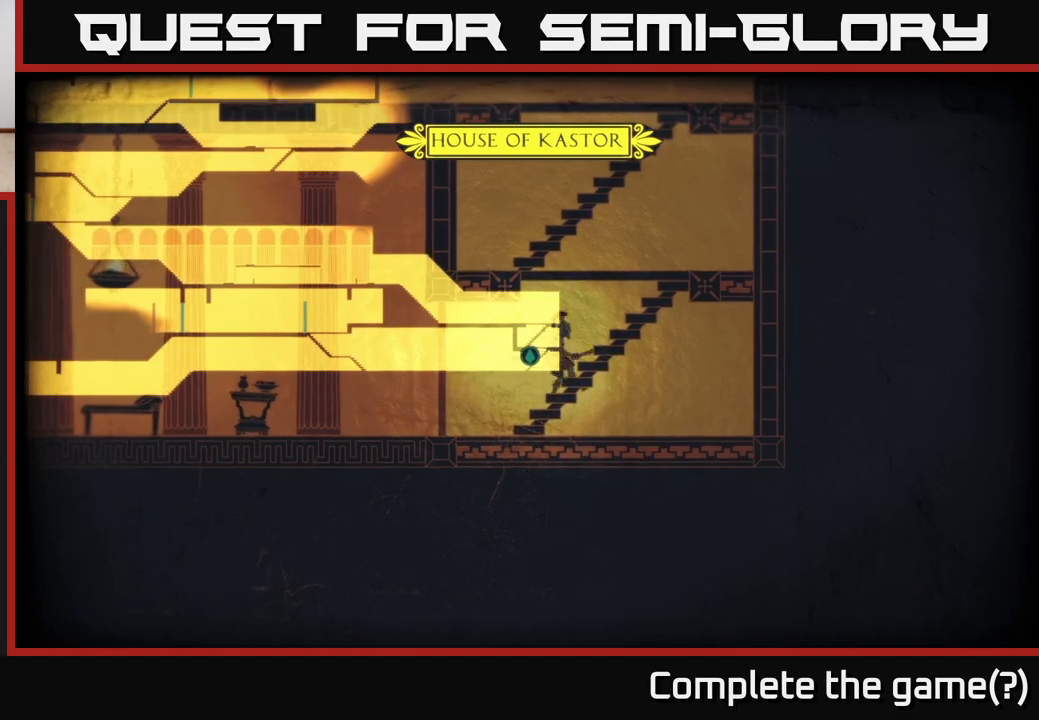
{"buttons": [], "left_stick": "left", "right_stick": "center", "events": []}
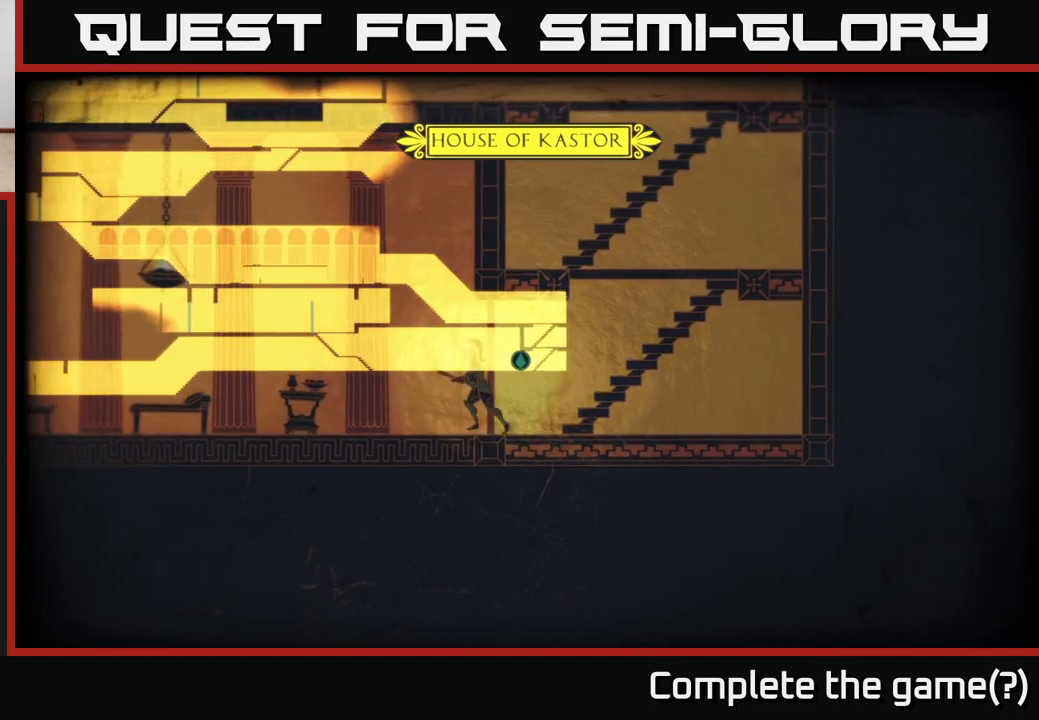
{"buttons": [], "left_stick": "down-left", "right_stick": "center", "events": [[50, "left_stick", "down-left"]]}
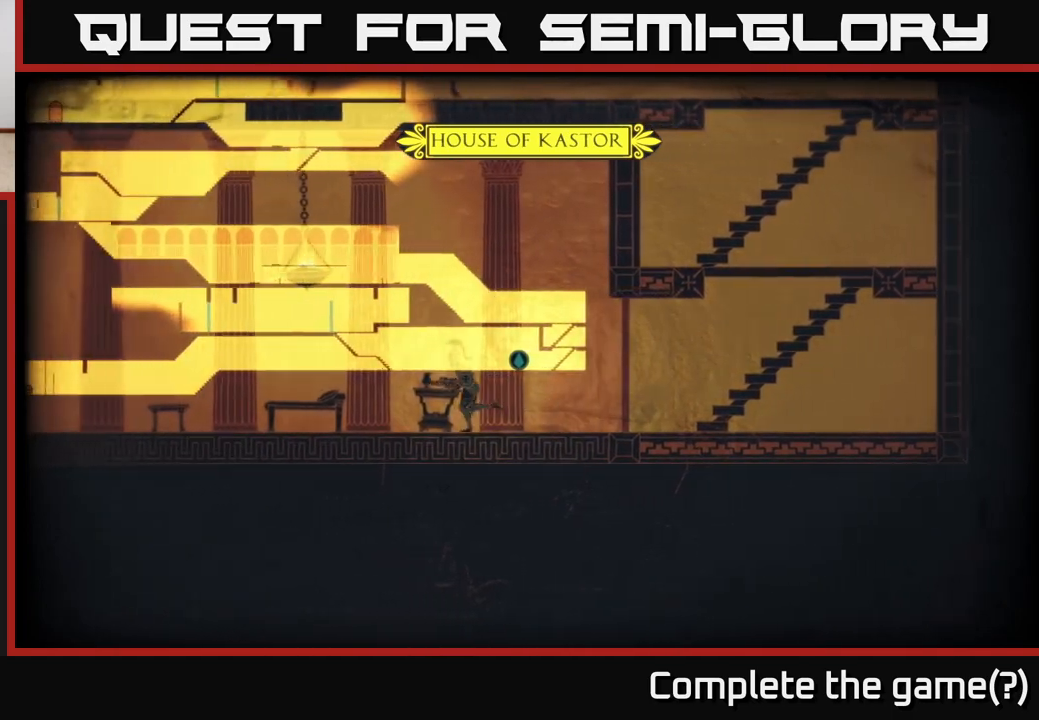
{"buttons": [], "left_stick": "left", "right_stick": "center", "events": [[67, "left_stick", "left"]]}
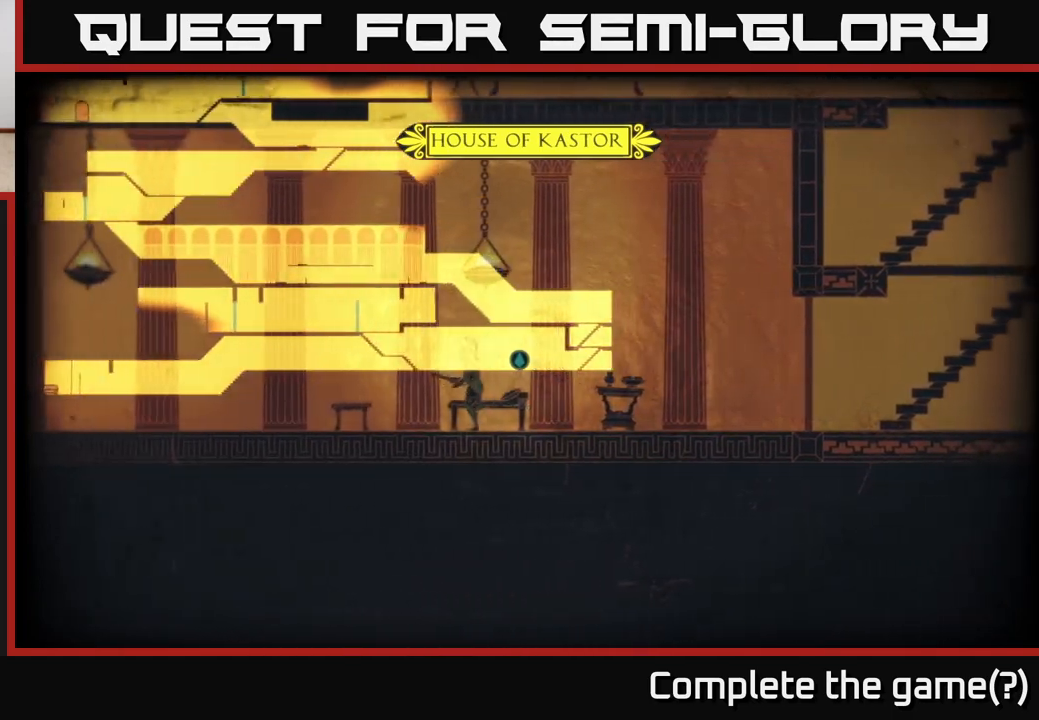
{"buttons": [], "left_stick": "left", "right_stick": "center", "events": [[267, "SELECT", "down"], [383, "SELECT", "up"]]}
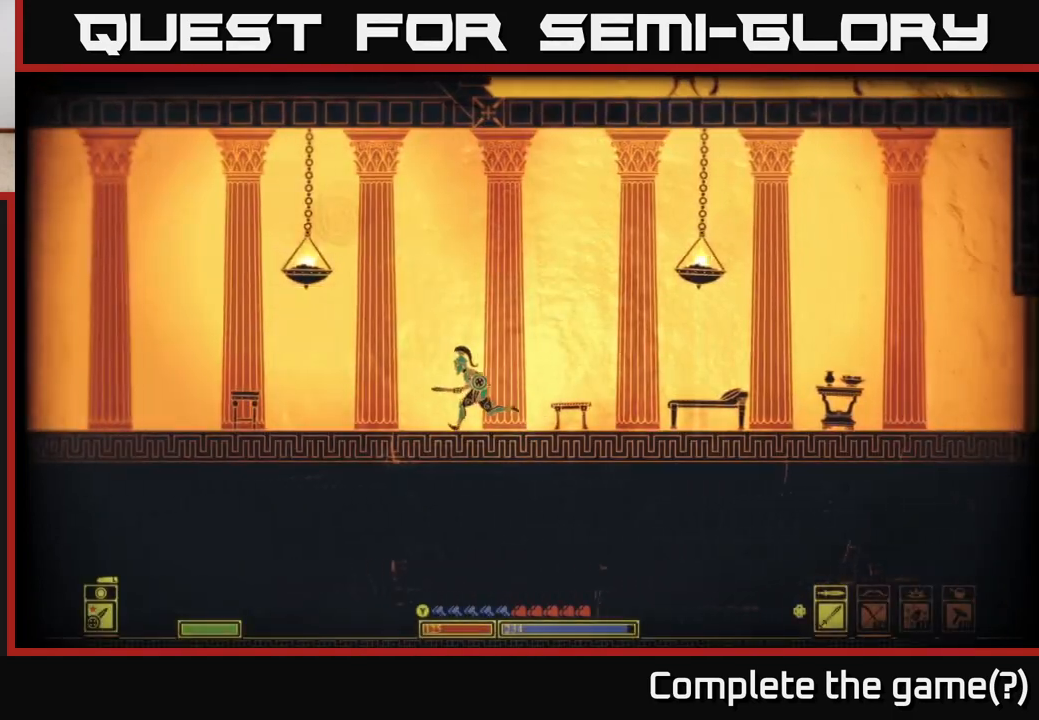
{"buttons": [], "left_stick": "left", "right_stick": "center", "events": []}
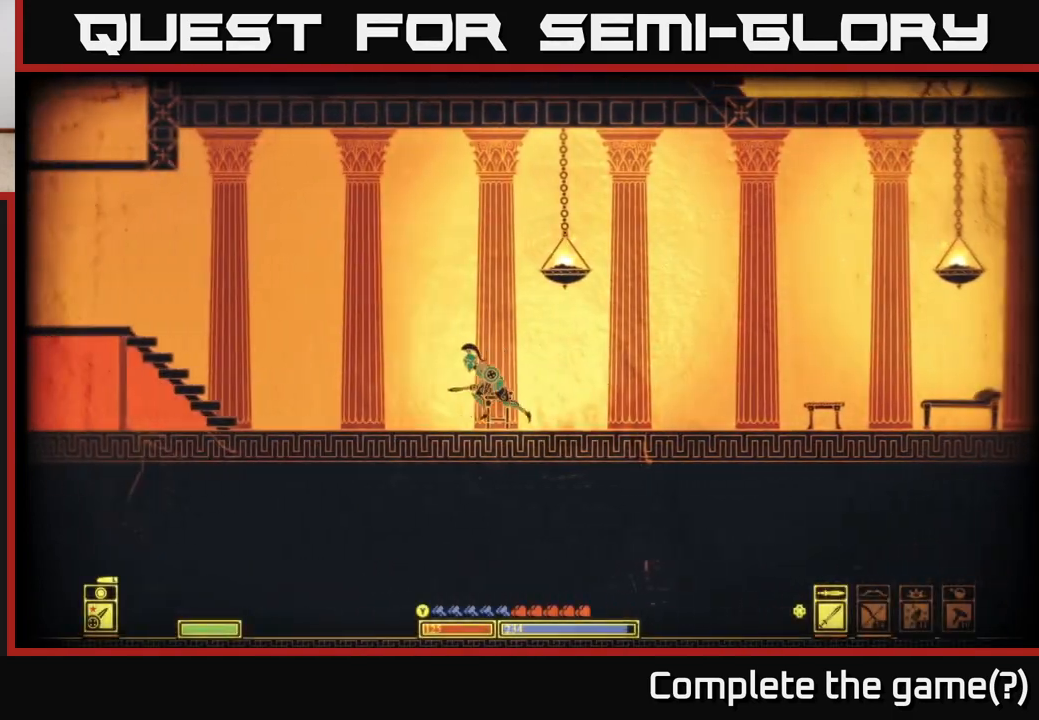
{"buttons": ["A"], "left_stick": "left", "right_stick": "center", "events": [[17, "left_stick", "down-left"], [117, "left_stick", "left"], [300, "A", "down"]]}
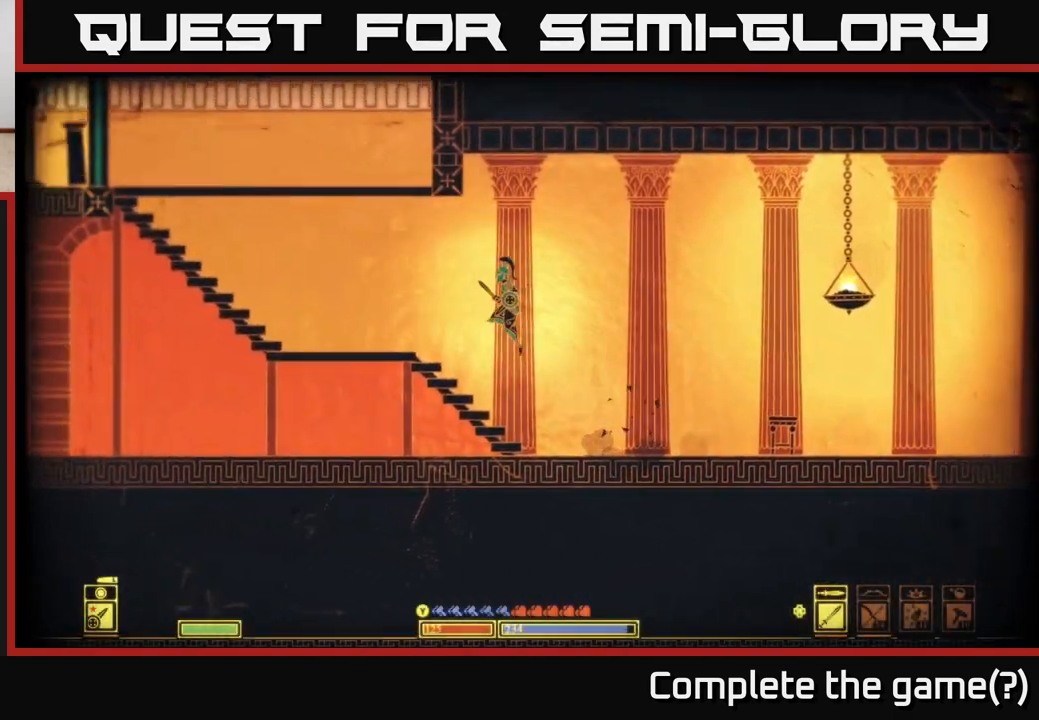
{"buttons": ["A"], "left_stick": "left", "right_stick": "center", "events": [[83, "A", "up"], [367, "A", "down"]]}
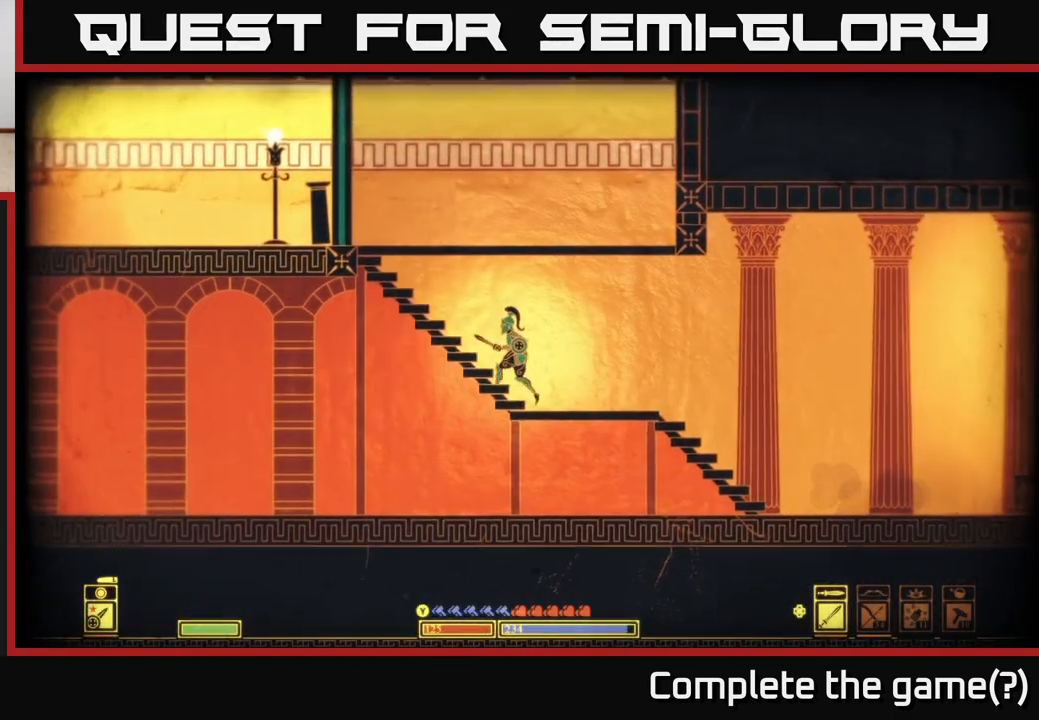
{"buttons": ["X"], "left_stick": "left", "right_stick": "center", "events": [[100, "A", "up"], [167, "A", "down"], [367, "A", "up"], [400, "X", "down"]]}
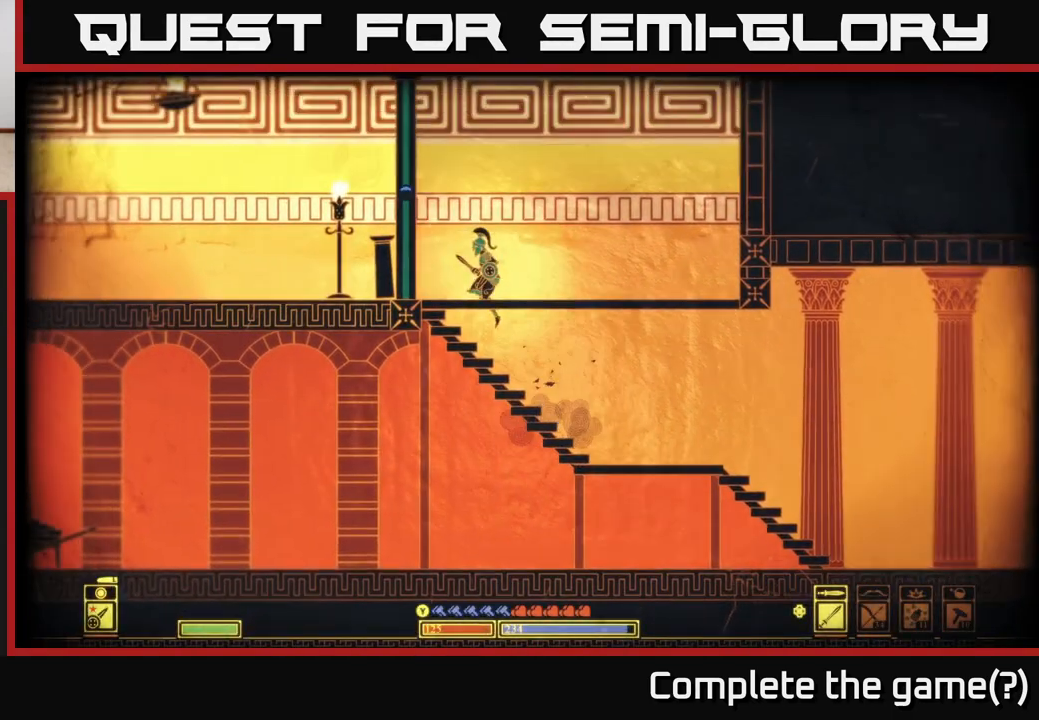
{"buttons": ["X"], "left_stick": "center", "right_stick": "center", "events": [[33, "left_stick", "center"]]}
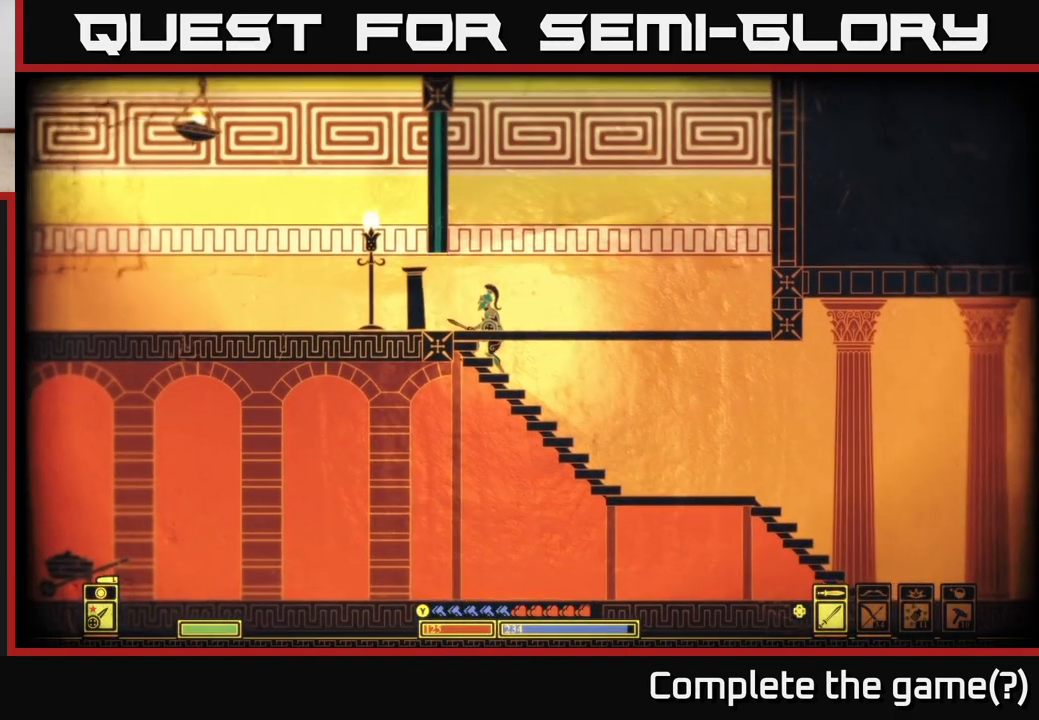
{"buttons": ["B"], "left_stick": "left", "right_stick": "center", "events": [[67, "left_stick", "left"], [317, "X", "up"], [417, "B", "down"]]}
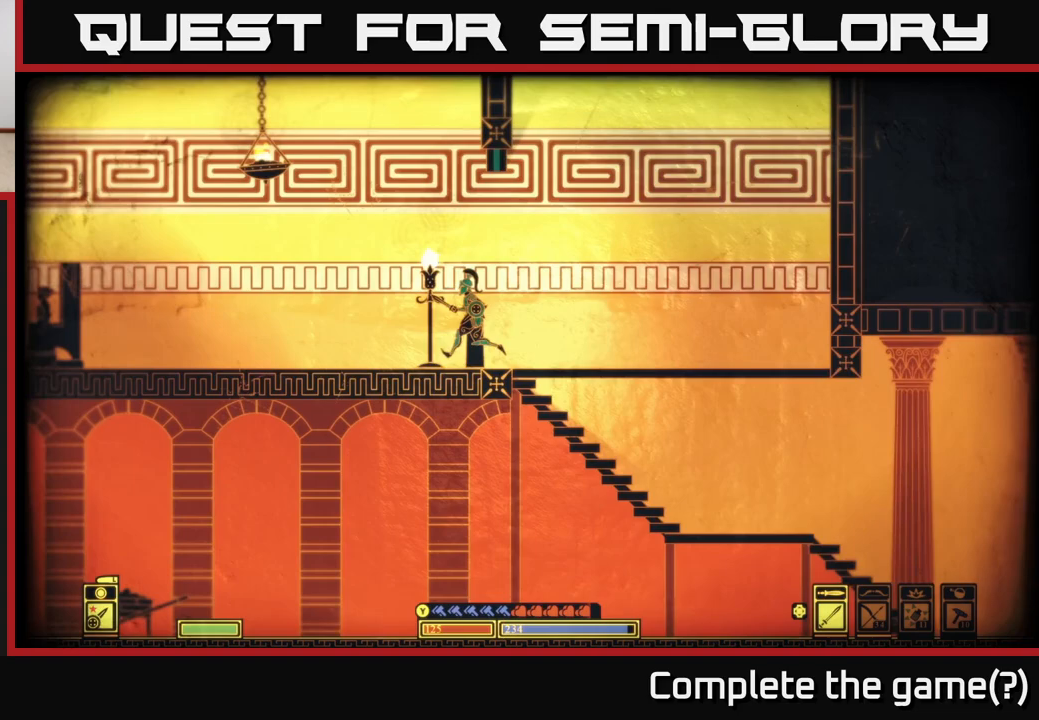
{"buttons": [], "left_stick": "left", "right_stick": "center", "events": [[233, "B", "up"]]}
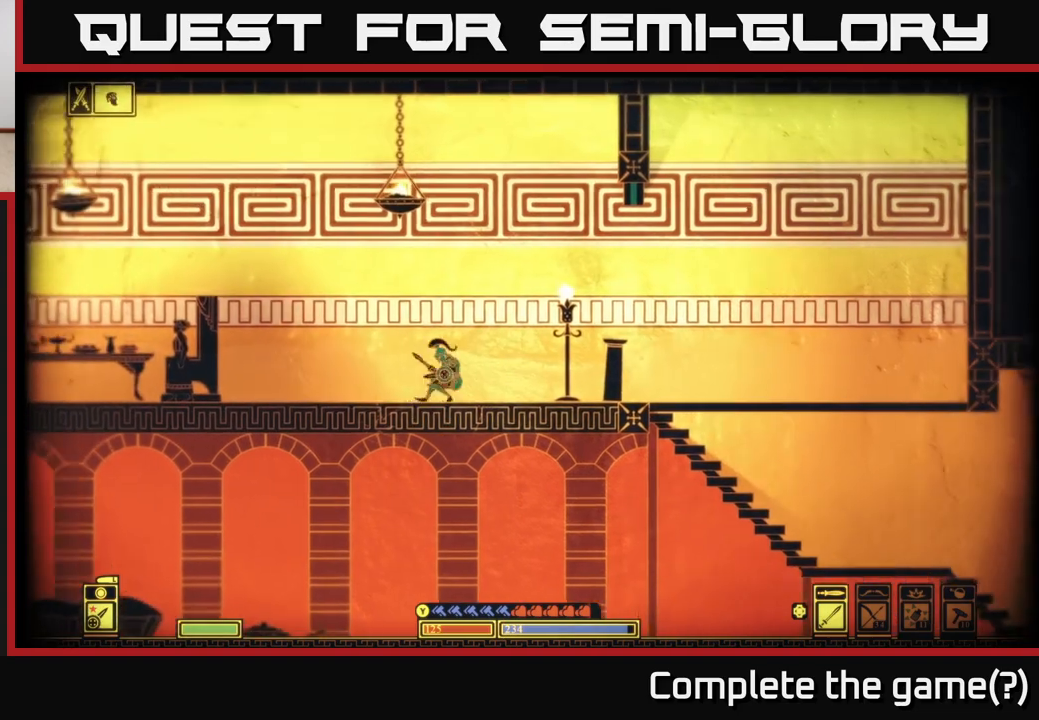
{"buttons": [], "left_stick": "center", "right_stick": "center", "events": [[467, "left_stick", "center"]]}
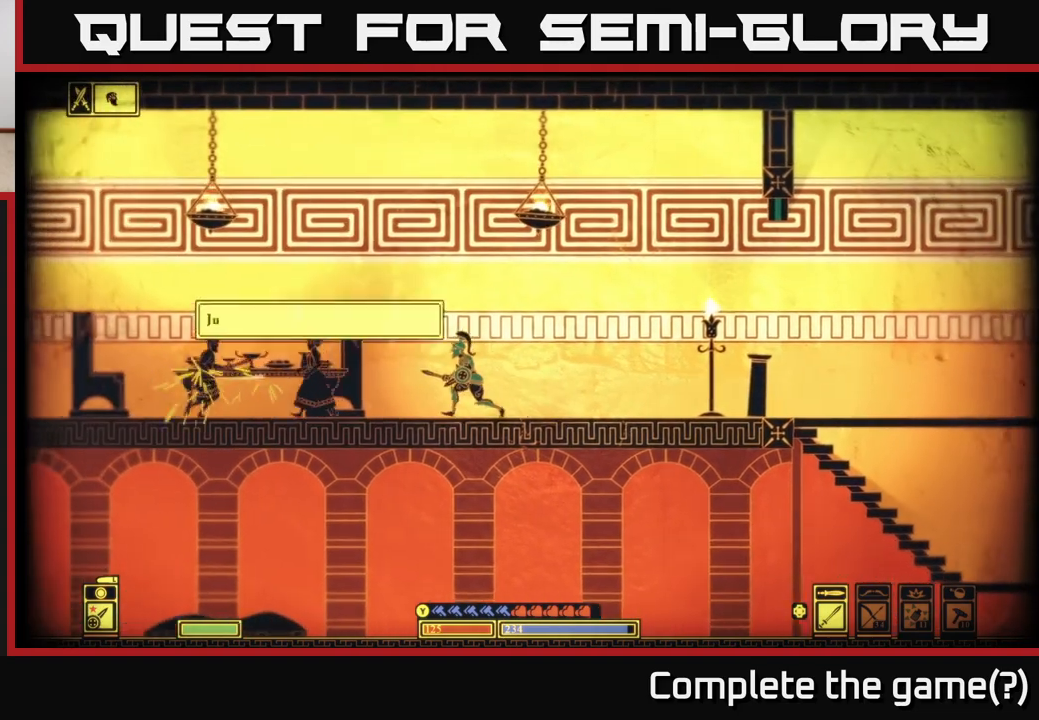
{"buttons": [], "left_stick": "right", "right_stick": "left", "events": [[83, "left_stick", "right"], [150, "right_stick", "left"]]}
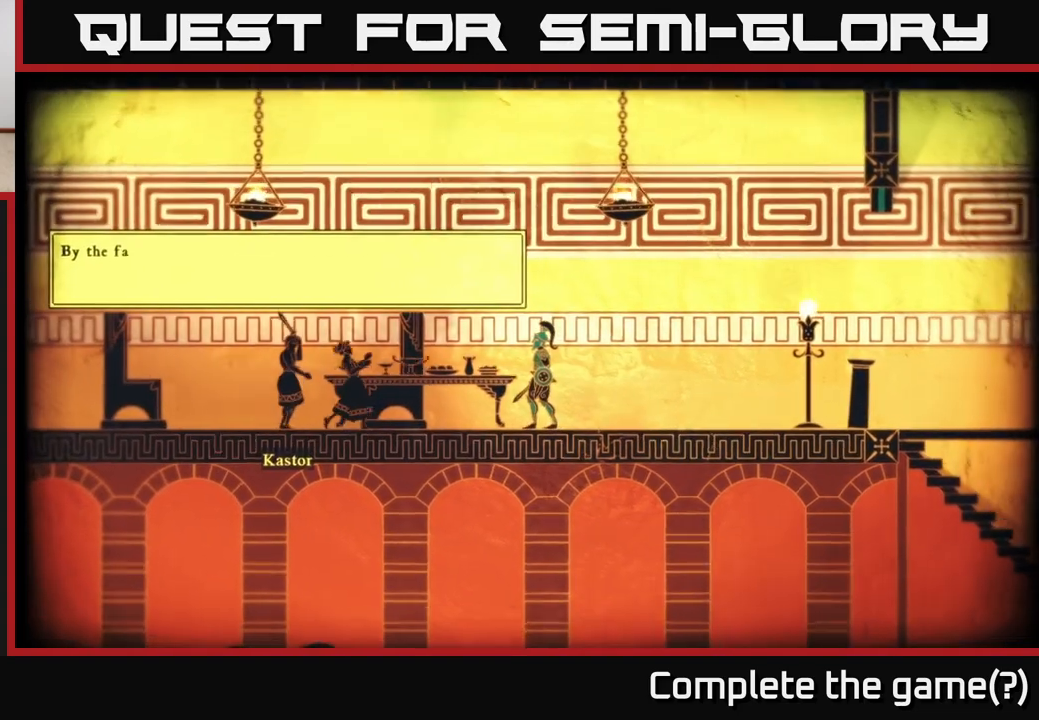
{"buttons": [], "left_stick": "center", "right_stick": "center", "events": [[183, "left_stick", "center"], [300, "right_stick", "center"]]}